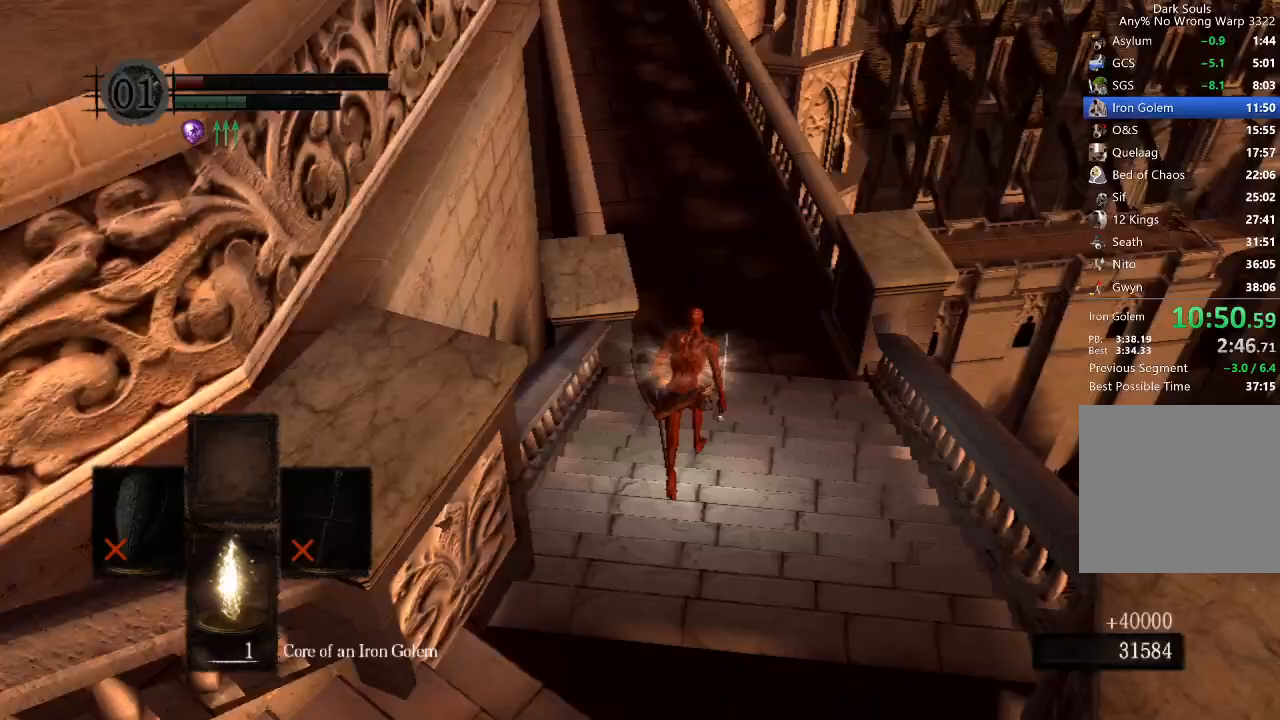
Gameplay with a controller (Xbox layout); each line is a JSON object with the inputs held at the frame after it (dt_ms = milliseconds from this image to that frame). "button_events" lists button changes between this image and that frame as [ms after this image, input, new state], when the widget could be followed in between (sticks are given only as held states).
{"dt_ms": 500, "buttons": ["B"], "left_stick": "up", "right_stick": "left", "button_events": []}
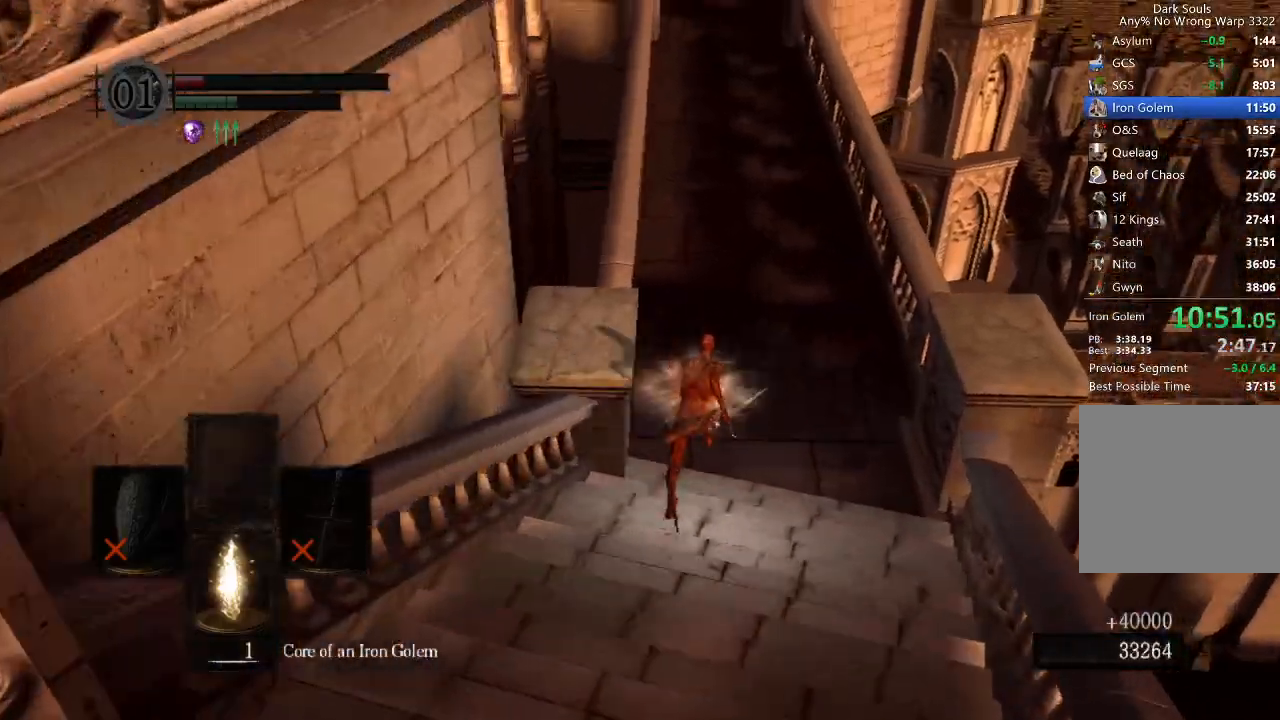
{"dt_ms": 500, "buttons": [], "left_stick": "up", "right_stick": "center", "button_events": [[467, "B", "up"]]}
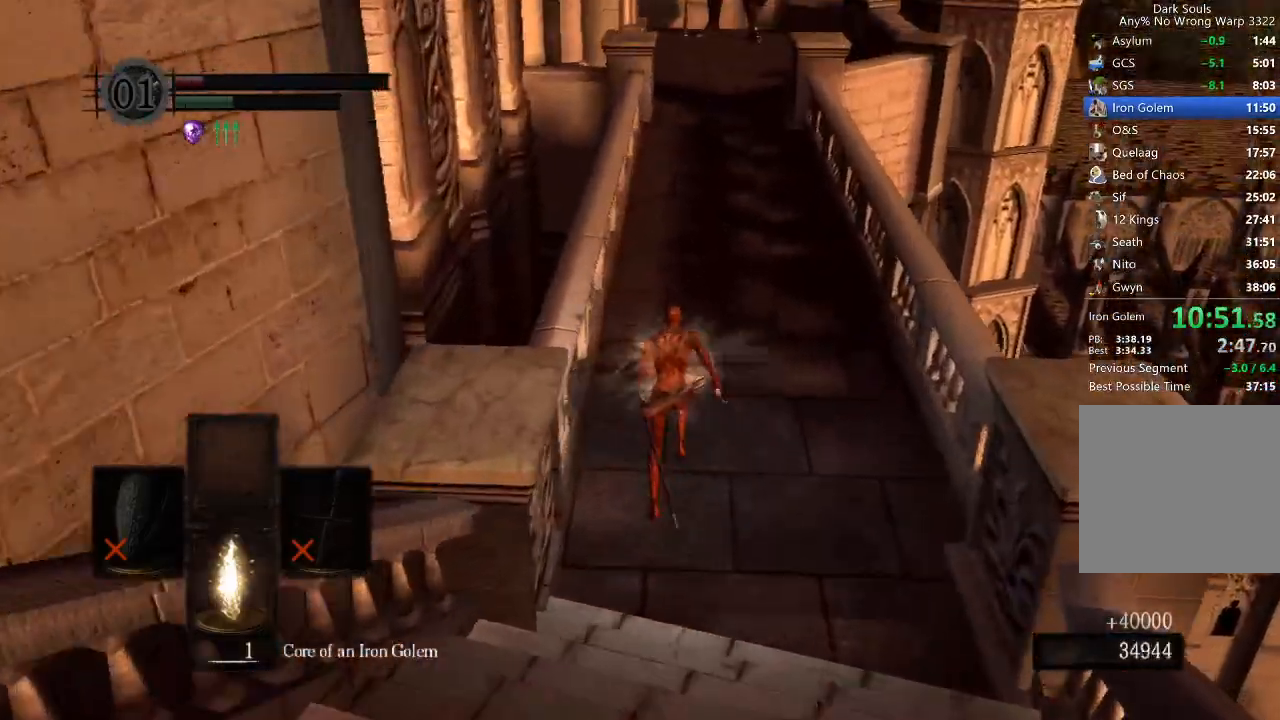
{"dt_ms": 500, "buttons": ["B"], "left_stick": "up", "right_stick": "center"}
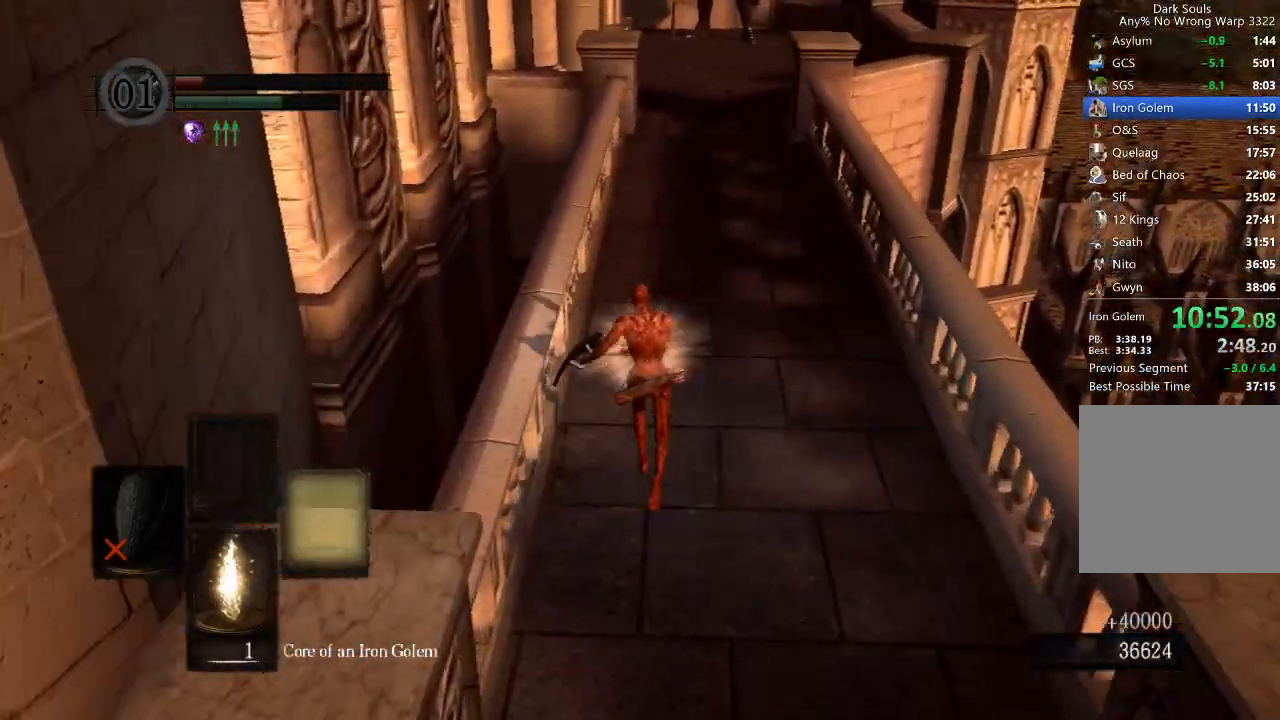
{"dt_ms": 500, "buttons": ["B"], "left_stick": "up", "right_stick": "center"}
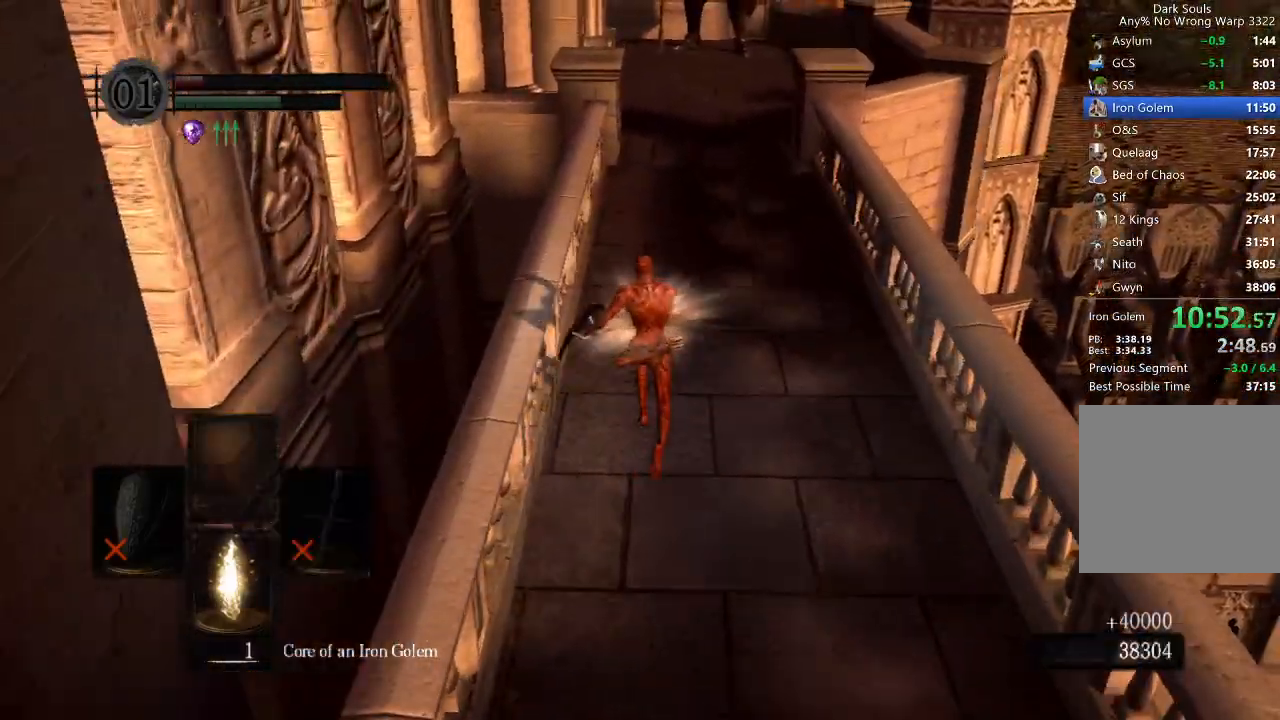
{"dt_ms": 500, "buttons": ["B"], "left_stick": "up", "right_stick": "center", "button_events": []}
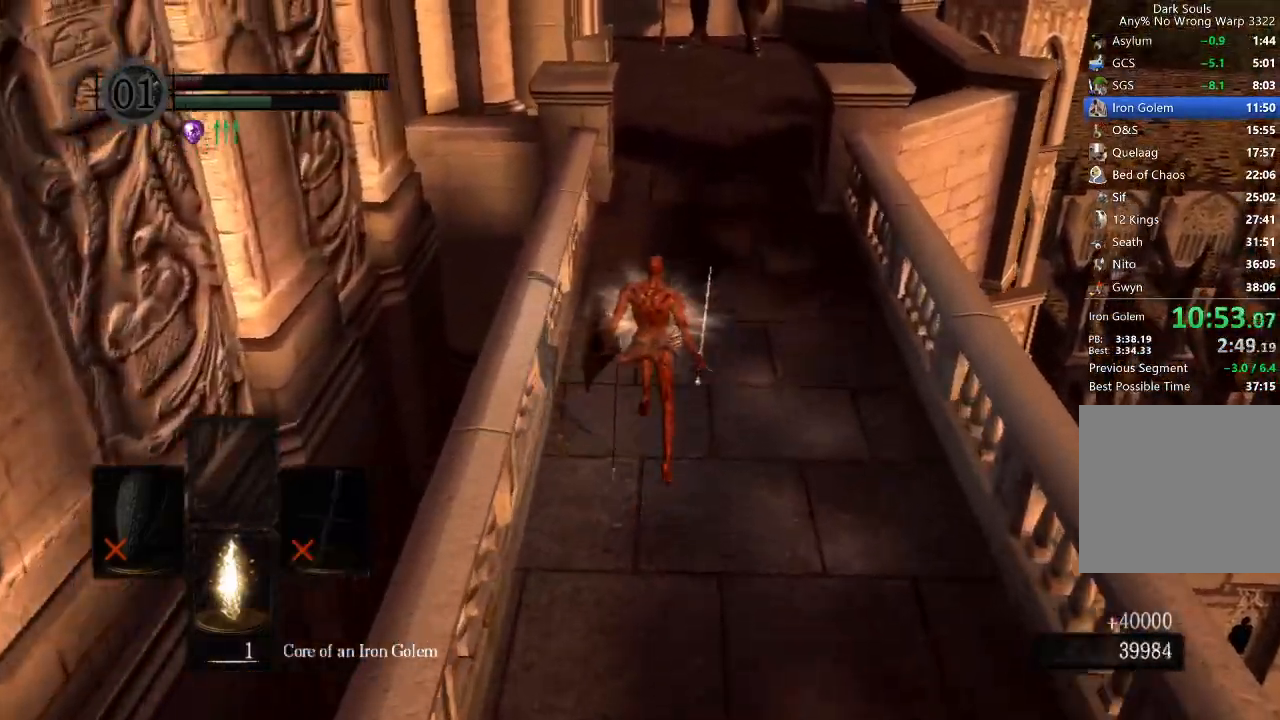
{"dt_ms": 500, "buttons": ["B"], "left_stick": "up", "right_stick": "center", "button_events": []}
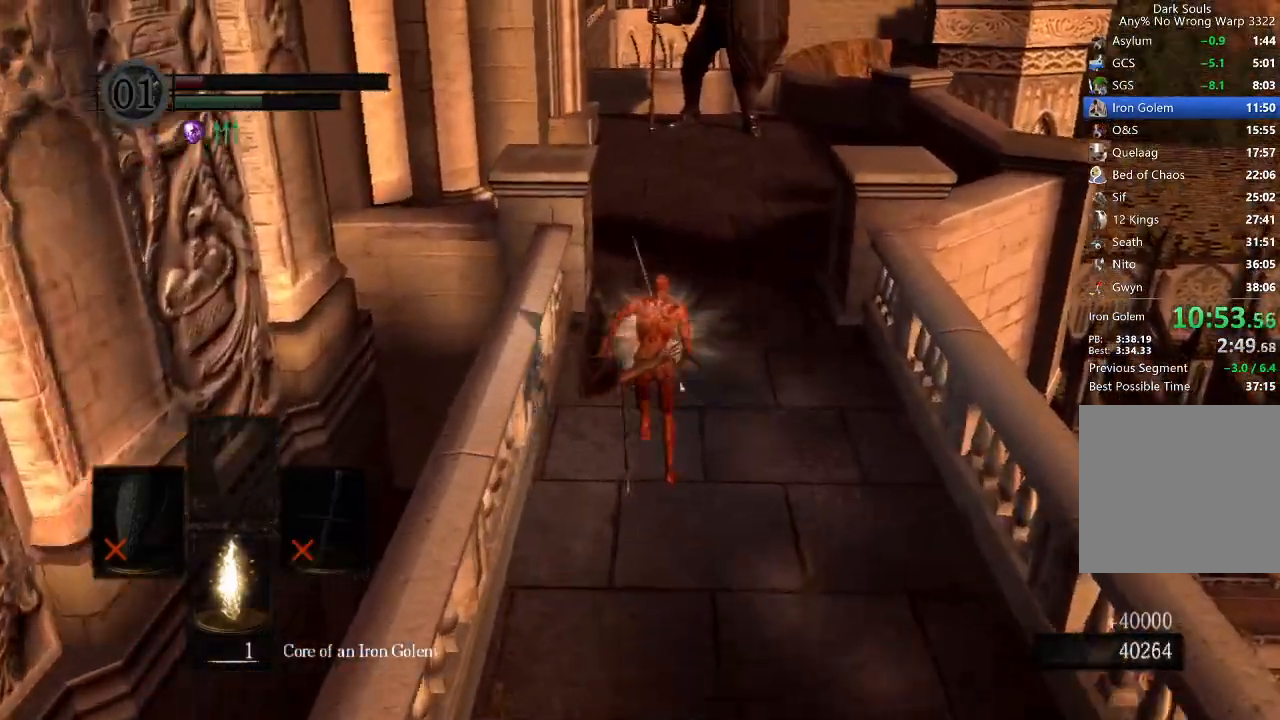
{"dt_ms": 500, "buttons": ["B"], "left_stick": "up", "right_stick": "center", "button_events": []}
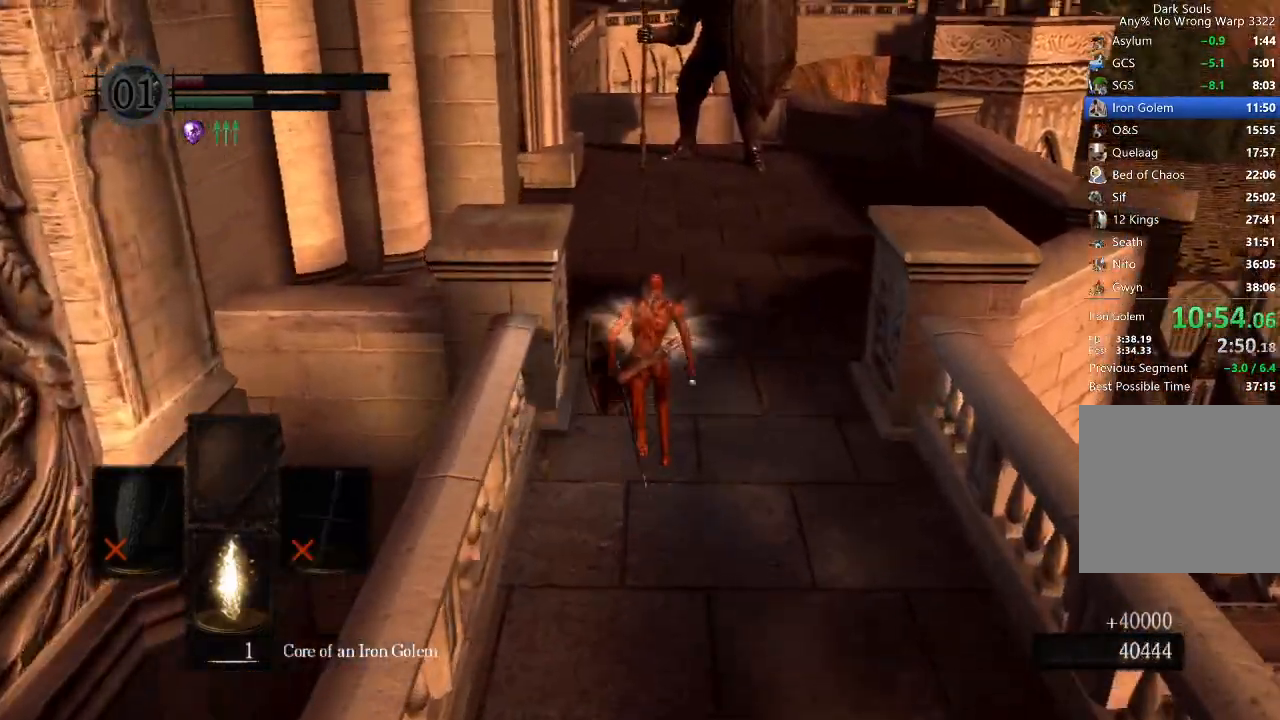
{"dt_ms": 500, "buttons": ["B"], "left_stick": "up", "right_stick": "down-left", "button_events": []}
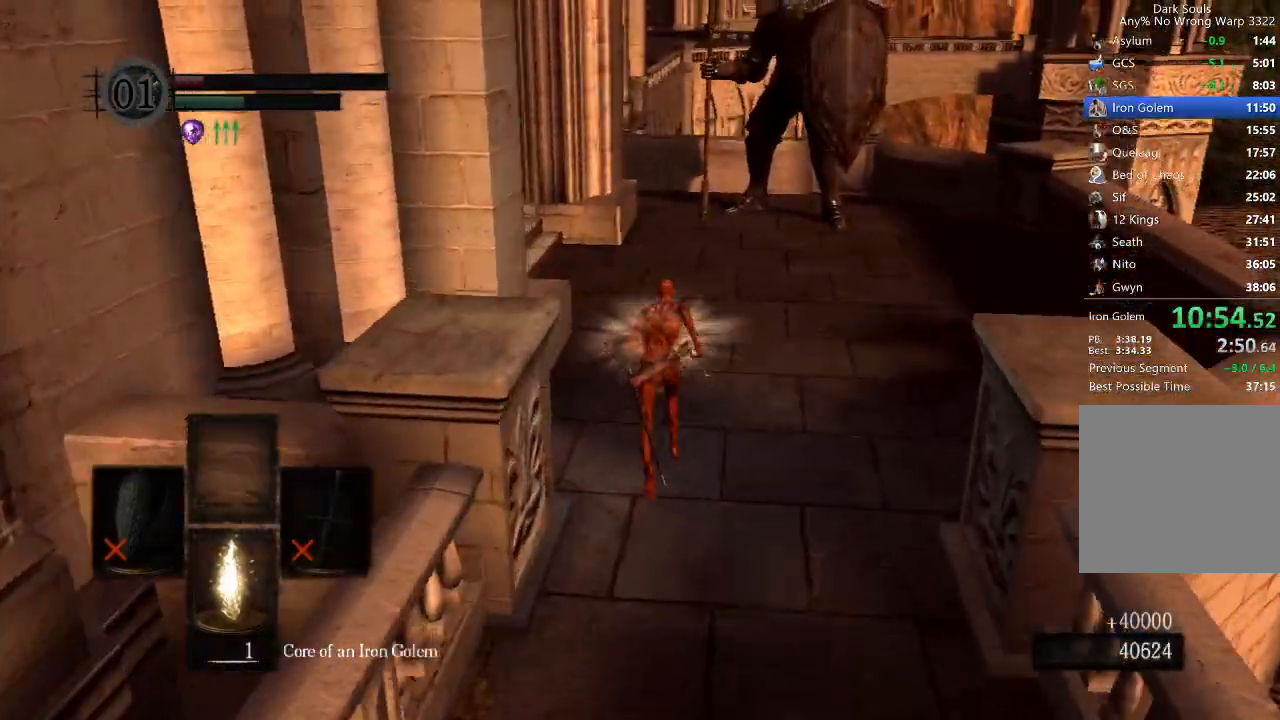
{"dt_ms": 500, "buttons": ["B"], "left_stick": "up", "right_stick": "down-left", "button_events": []}
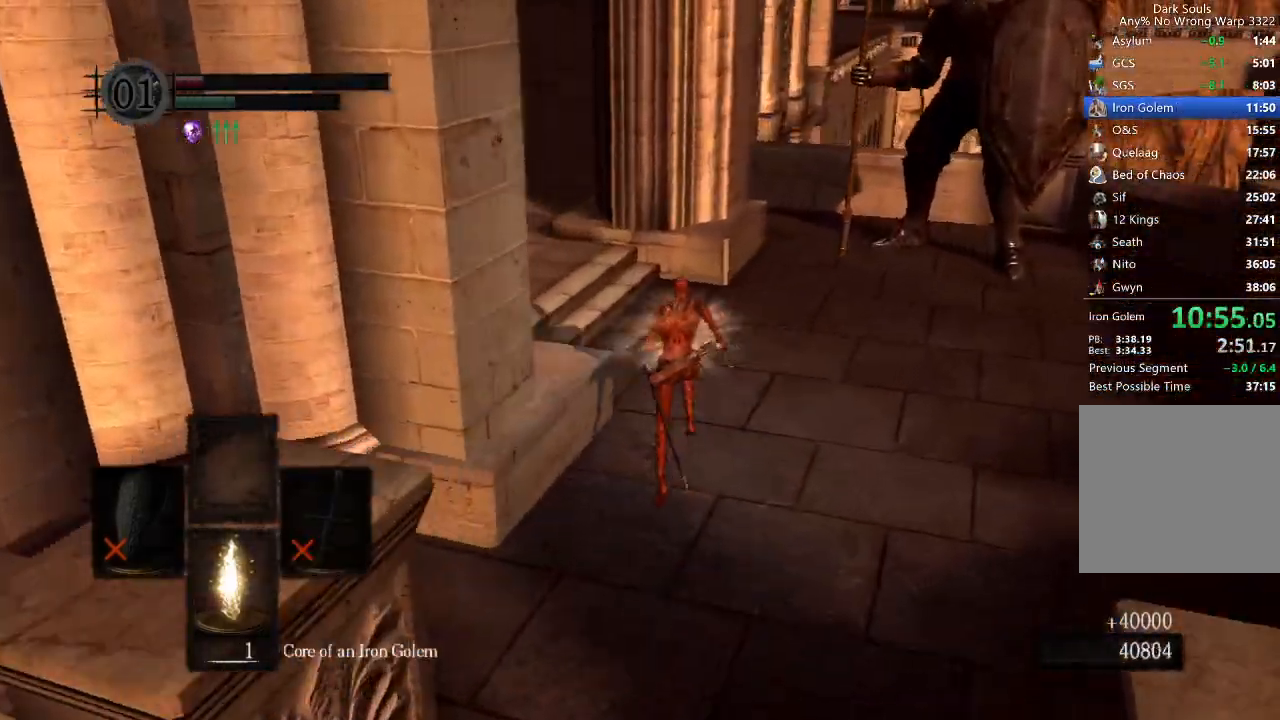
{"dt_ms": 500, "buttons": ["B"], "left_stick": "up", "right_stick": "center", "button_events": []}
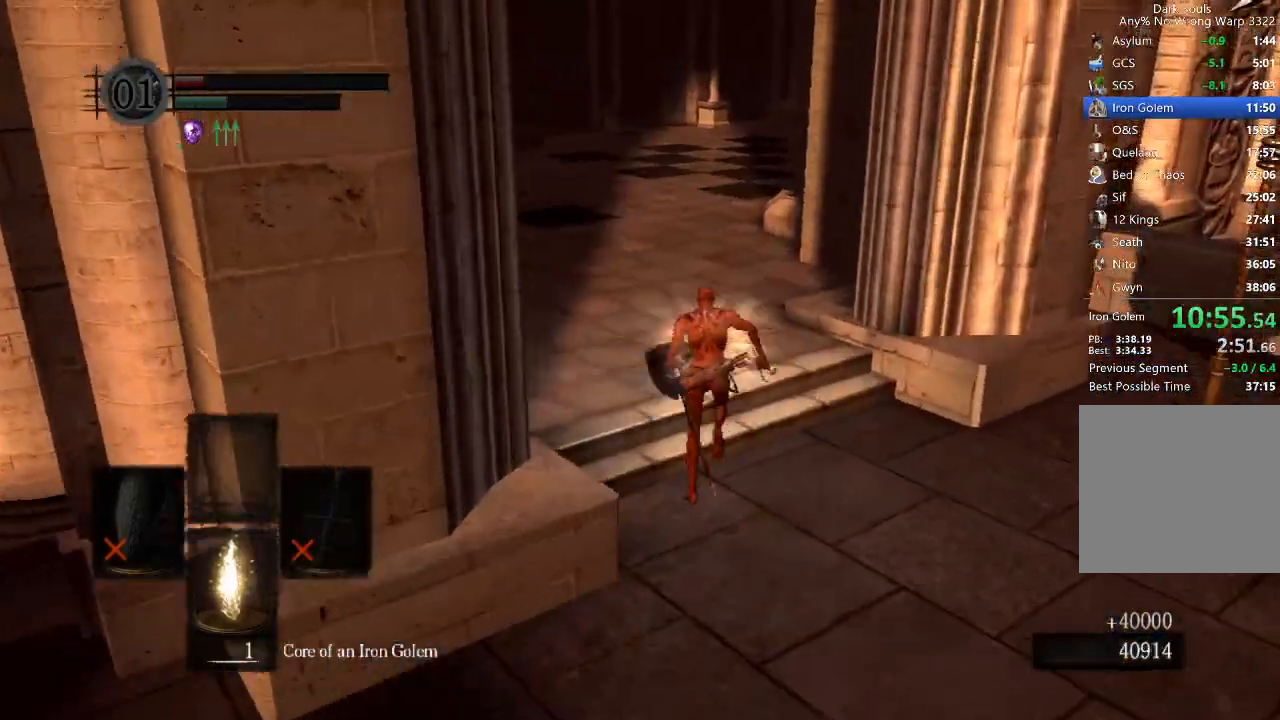
{"dt_ms": 500, "buttons": ["B"], "left_stick": "up", "right_stick": "center", "button_events": []}
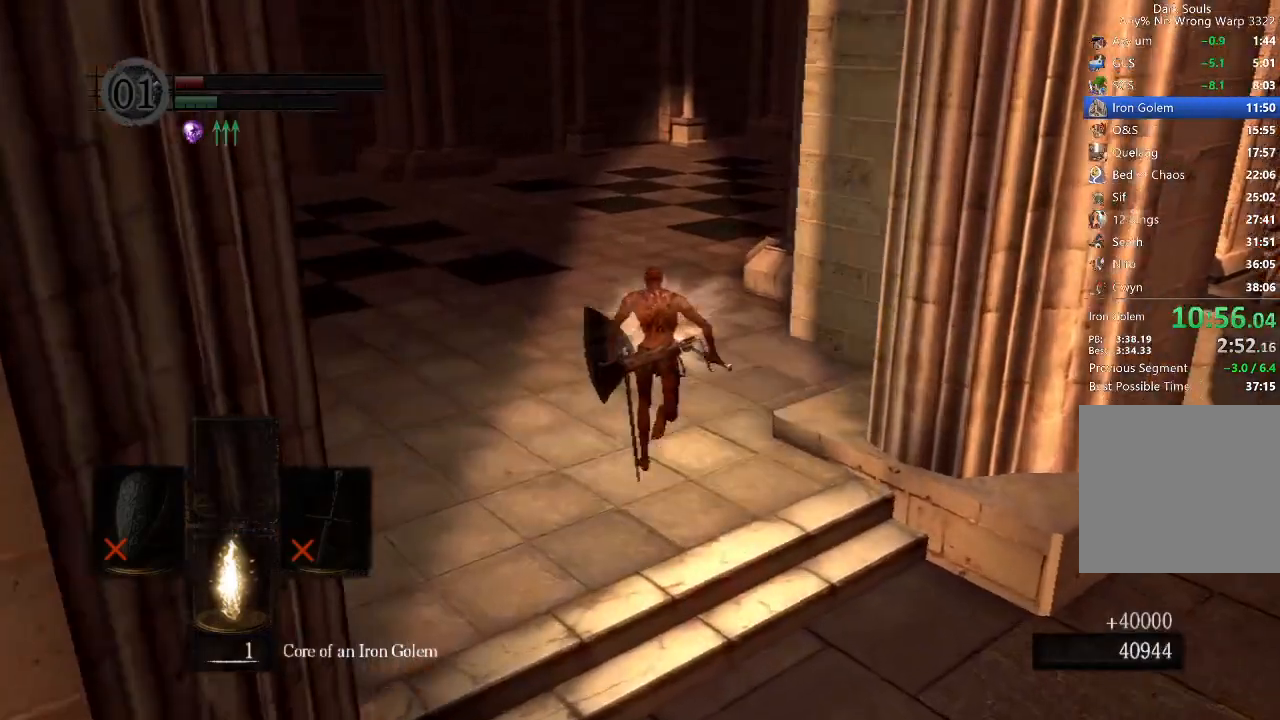
{"dt_ms": 500, "buttons": ["B"], "left_stick": "up", "right_stick": "down", "button_events": []}
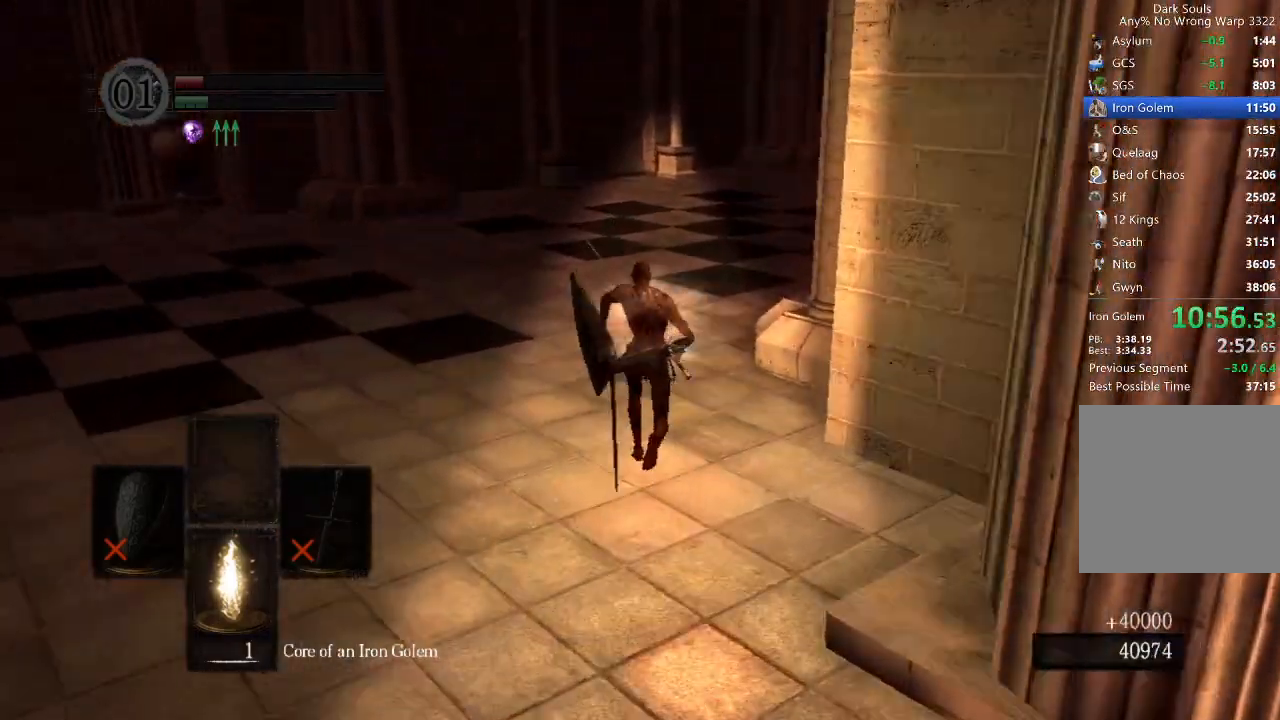
{"dt_ms": 500, "buttons": ["B"], "left_stick": "up", "right_stick": "down-right", "button_events": []}
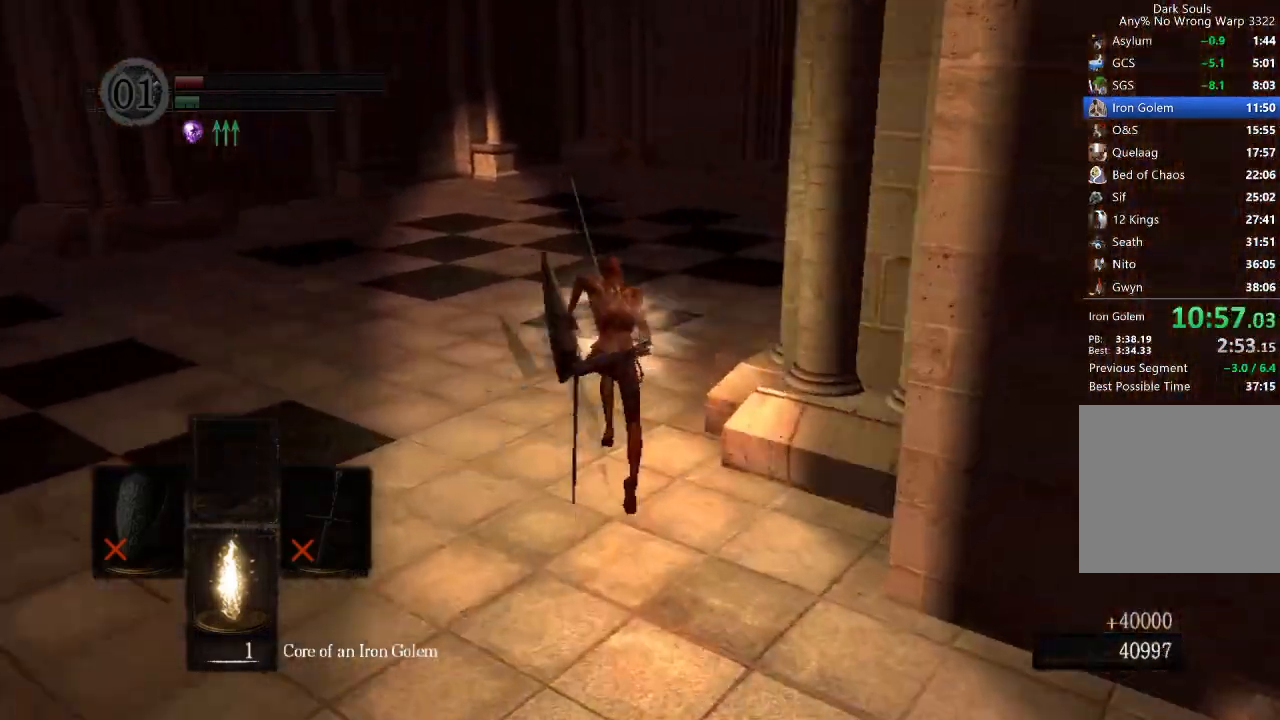
{"dt_ms": 500, "buttons": [], "left_stick": "up", "right_stick": "center", "button_events": [[467, "B", "up"]]}
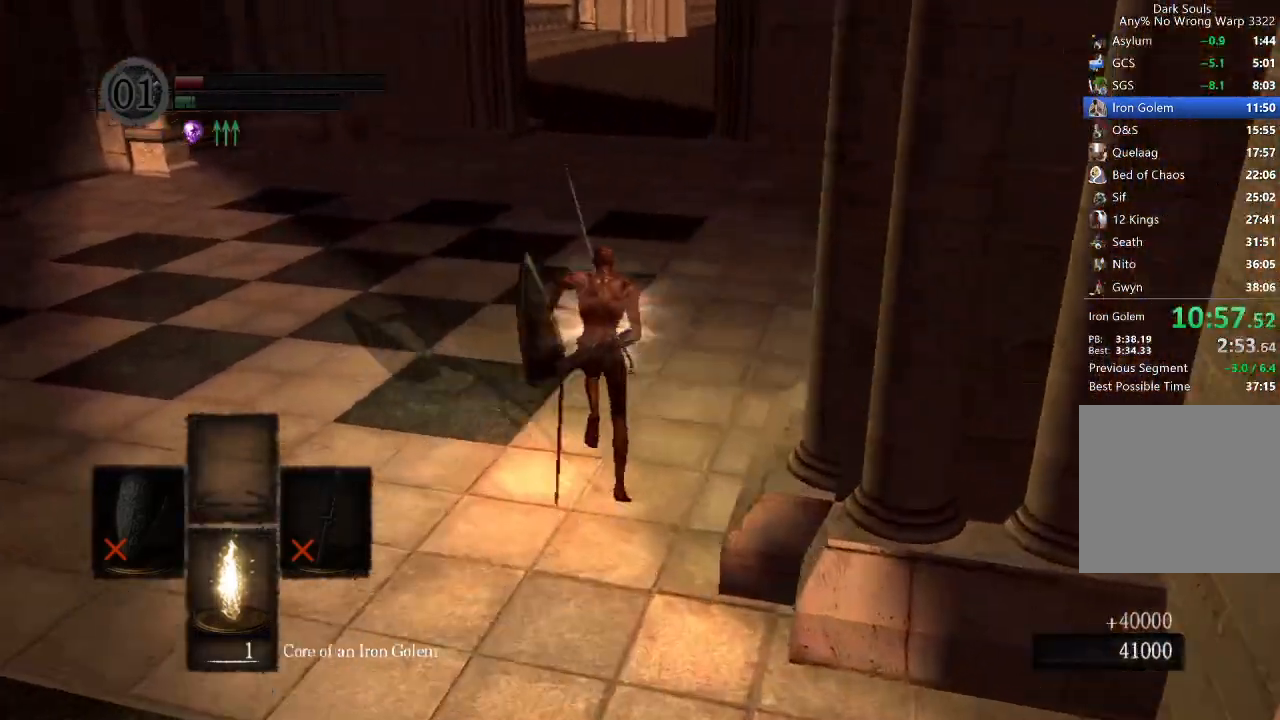
{"dt_ms": 500, "buttons": ["B", "DPAD_RIGHT"], "left_stick": "up", "right_stick": "center", "button_events": [[200, "B", "down"], [300, "DPAD_RIGHT", "down"], [367, "DPAD_RIGHT", "up"], [467, "DPAD_RIGHT", "down"]]}
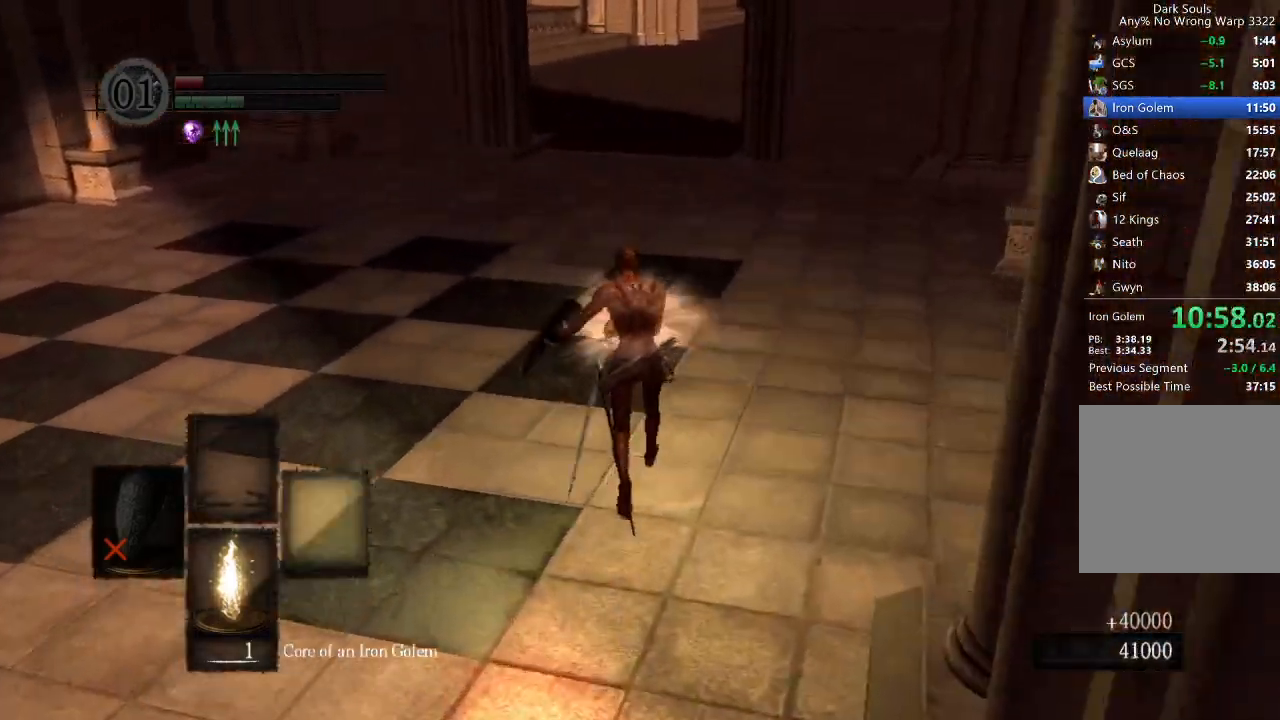
{"dt_ms": 500, "buttons": ["B"], "left_stick": "up", "right_stick": "down", "button_events": [[33, "DPAD_RIGHT", "up"], [100, "DPAD_RIGHT", "down"], [167, "DPAD_RIGHT", "up"]]}
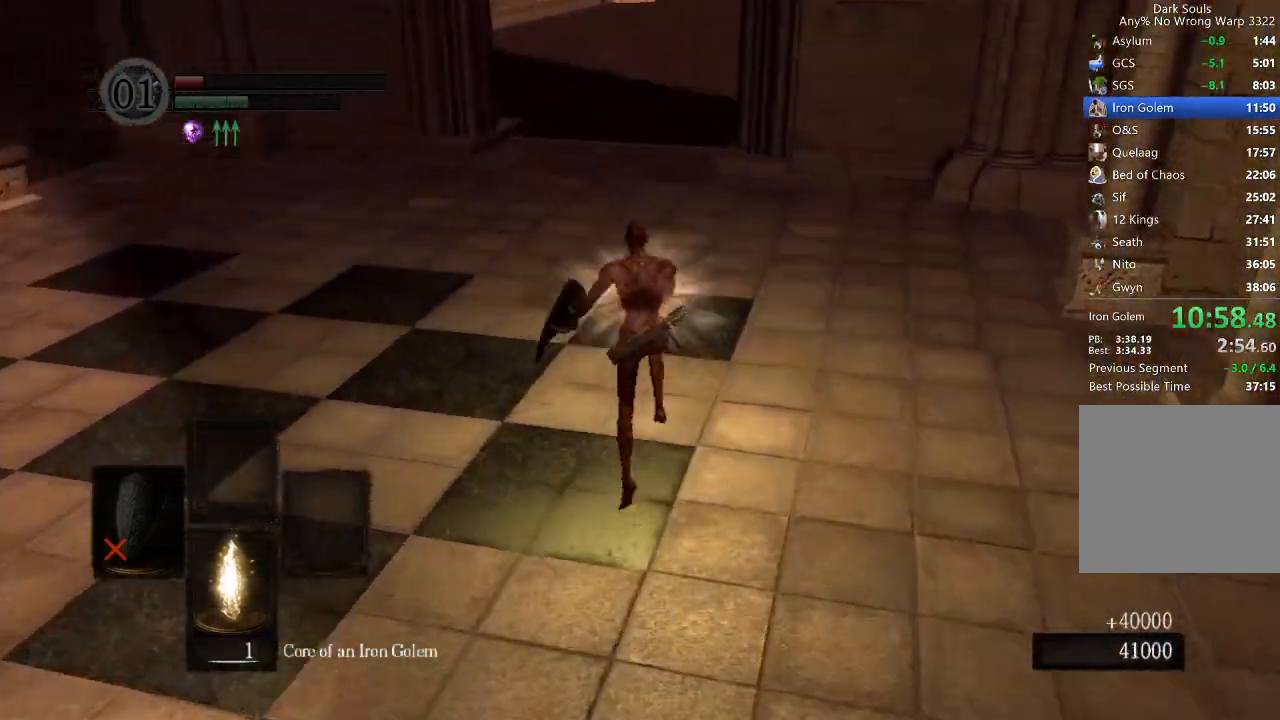
{"dt_ms": 500, "buttons": ["B"], "left_stick": "up", "right_stick": "center", "button_events": []}
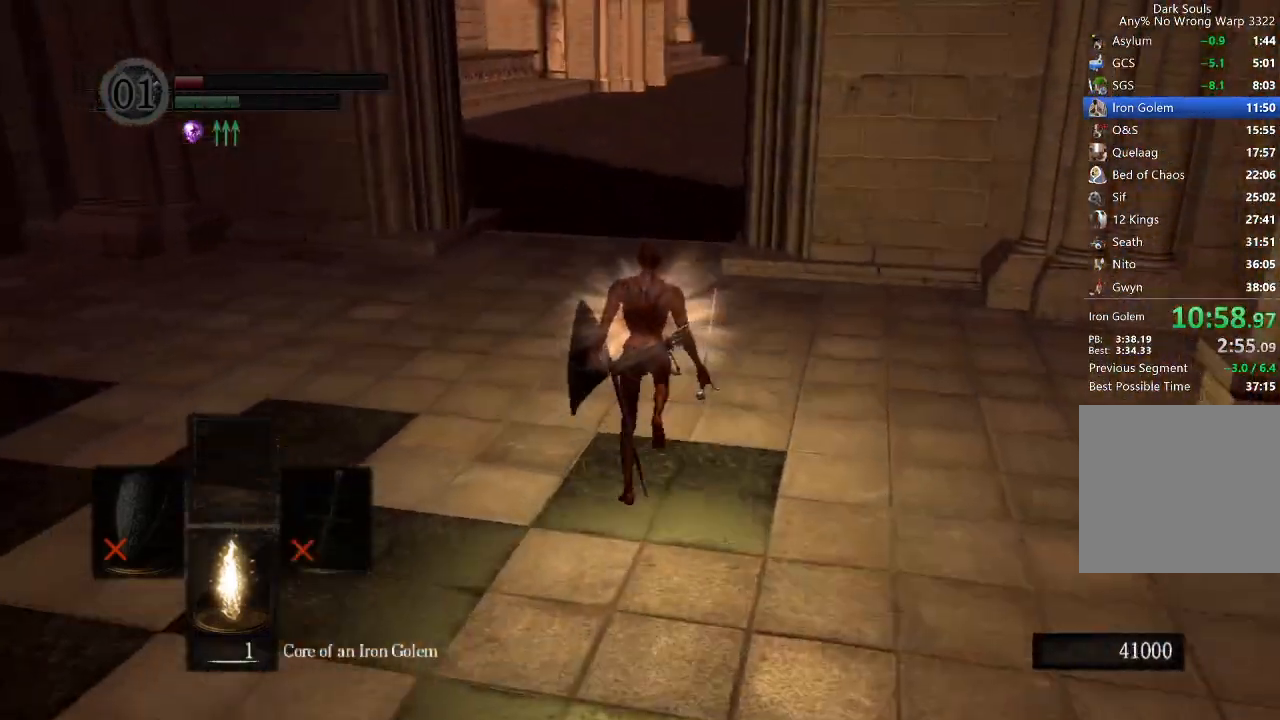
{"dt_ms": 1000, "buttons": ["B"], "left_stick": "up", "right_stick": "center", "button_events": []}
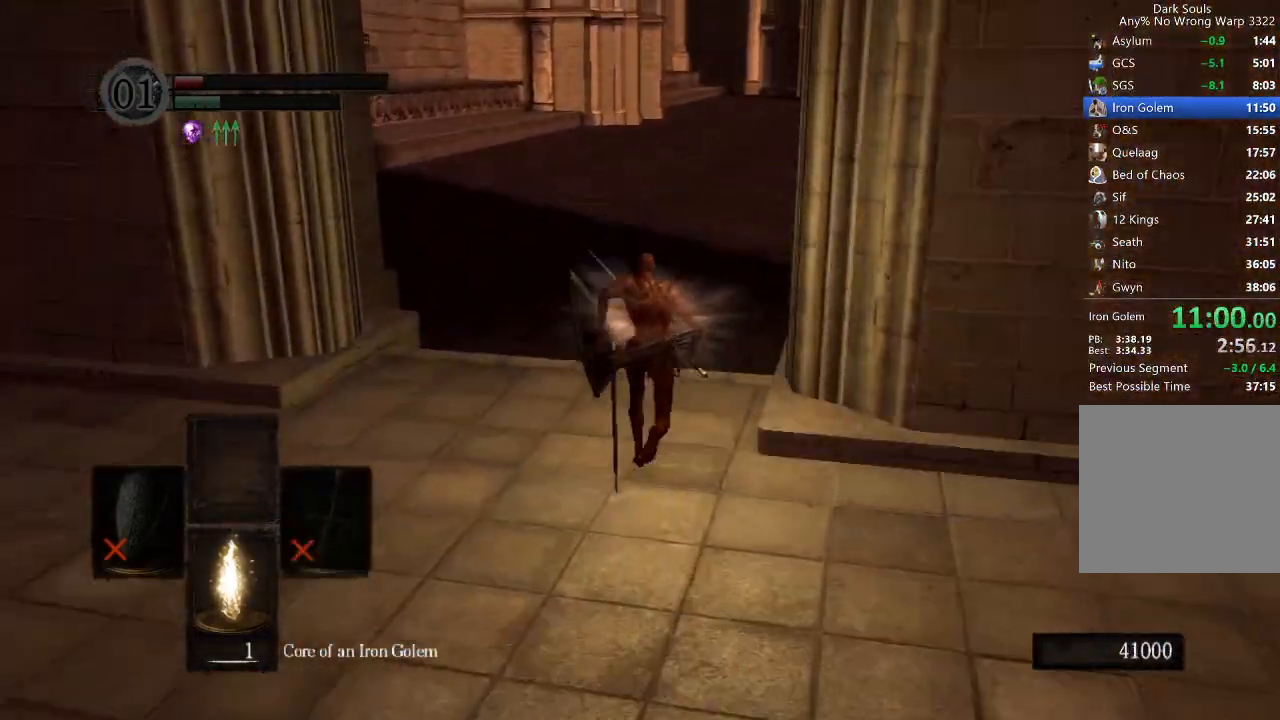
{"dt_ms": 500, "buttons": ["B"], "left_stick": "up", "right_stick": "center", "button_events": []}
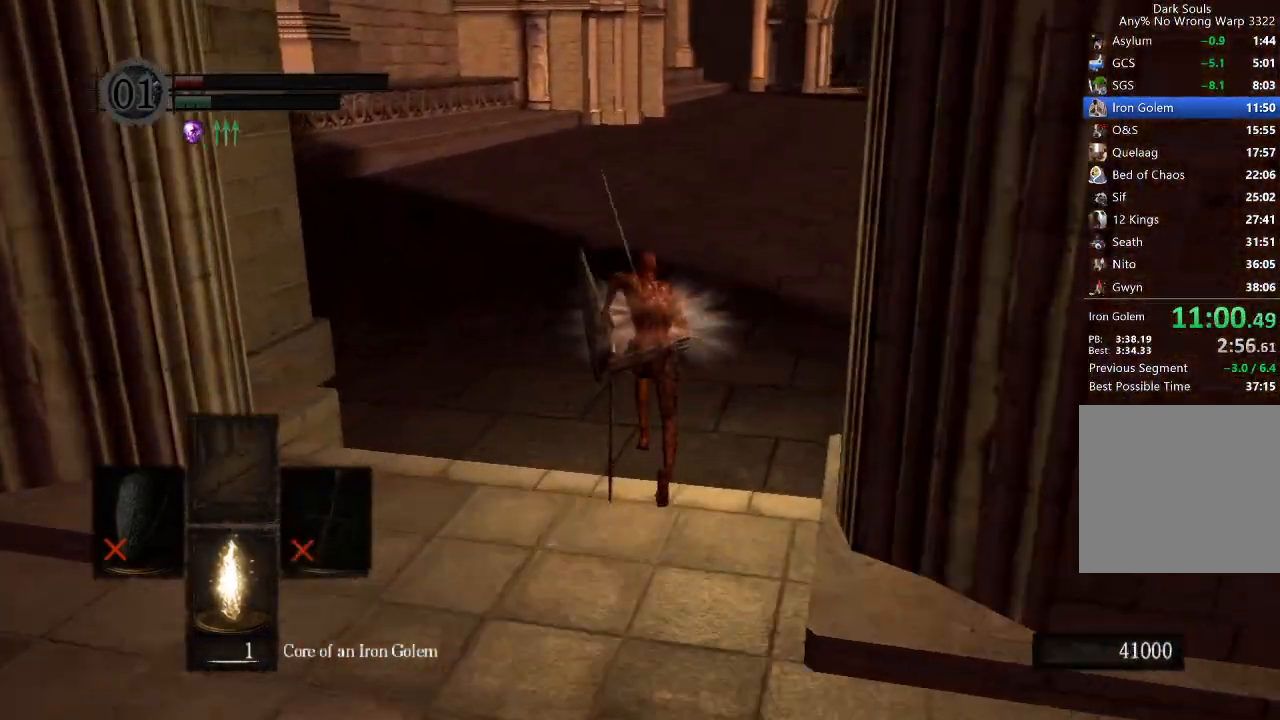
{"dt_ms": 500, "buttons": ["B"], "left_stick": "up", "right_stick": "center", "button_events": []}
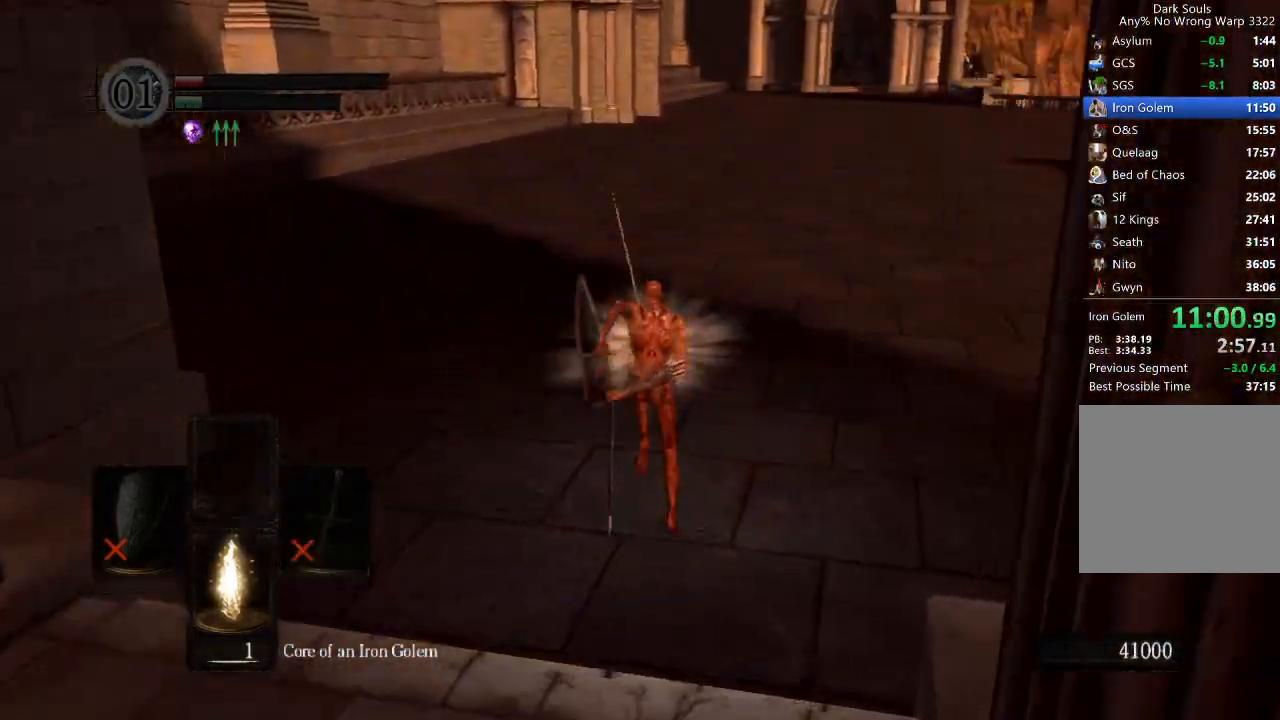
{"dt_ms": 500, "buttons": ["B"], "left_stick": "up", "right_stick": "center", "button_events": []}
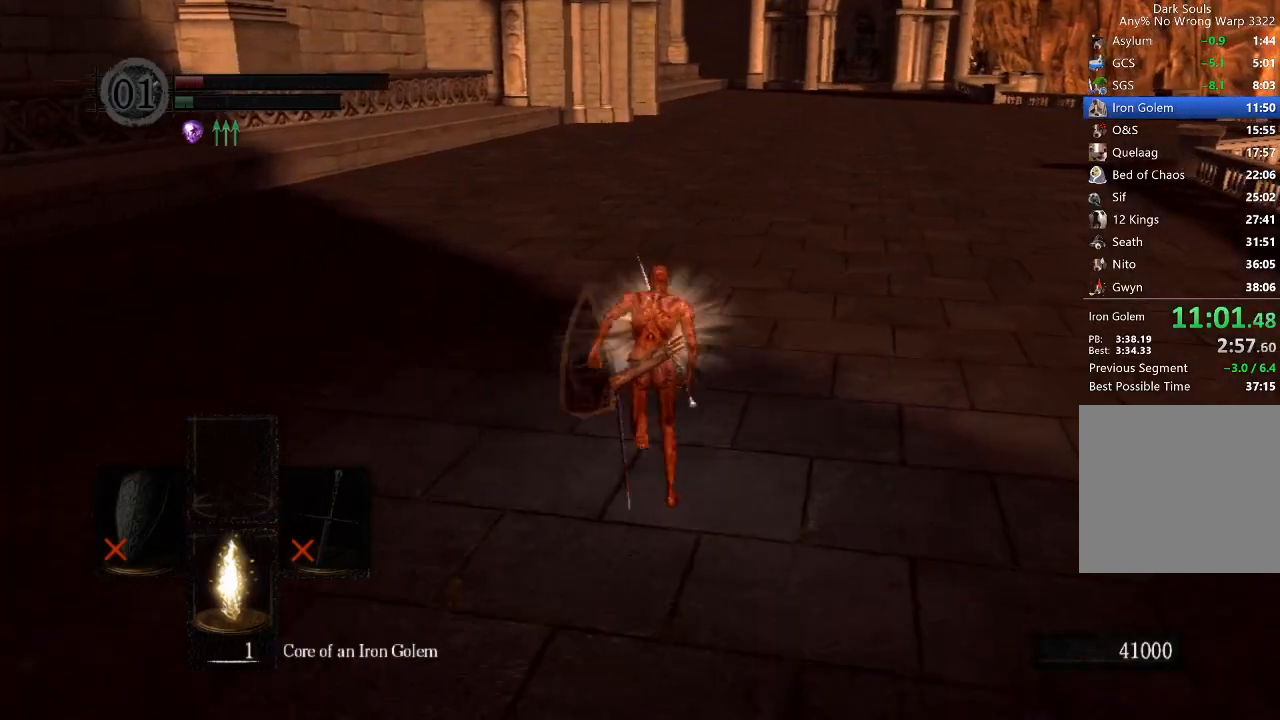
{"dt_ms": 500, "buttons": ["B"], "left_stick": "up", "right_stick": "center", "button_events": []}
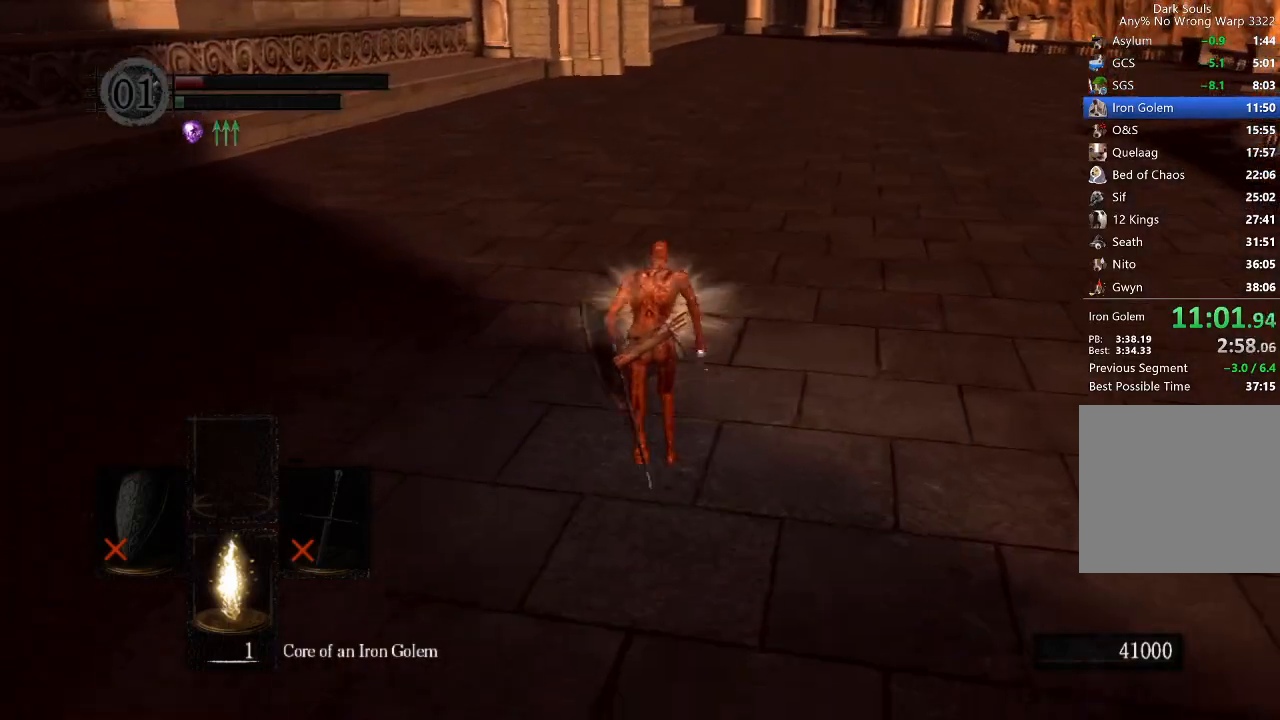
{"dt_ms": 500, "buttons": ["B"], "left_stick": "up", "right_stick": "center"}
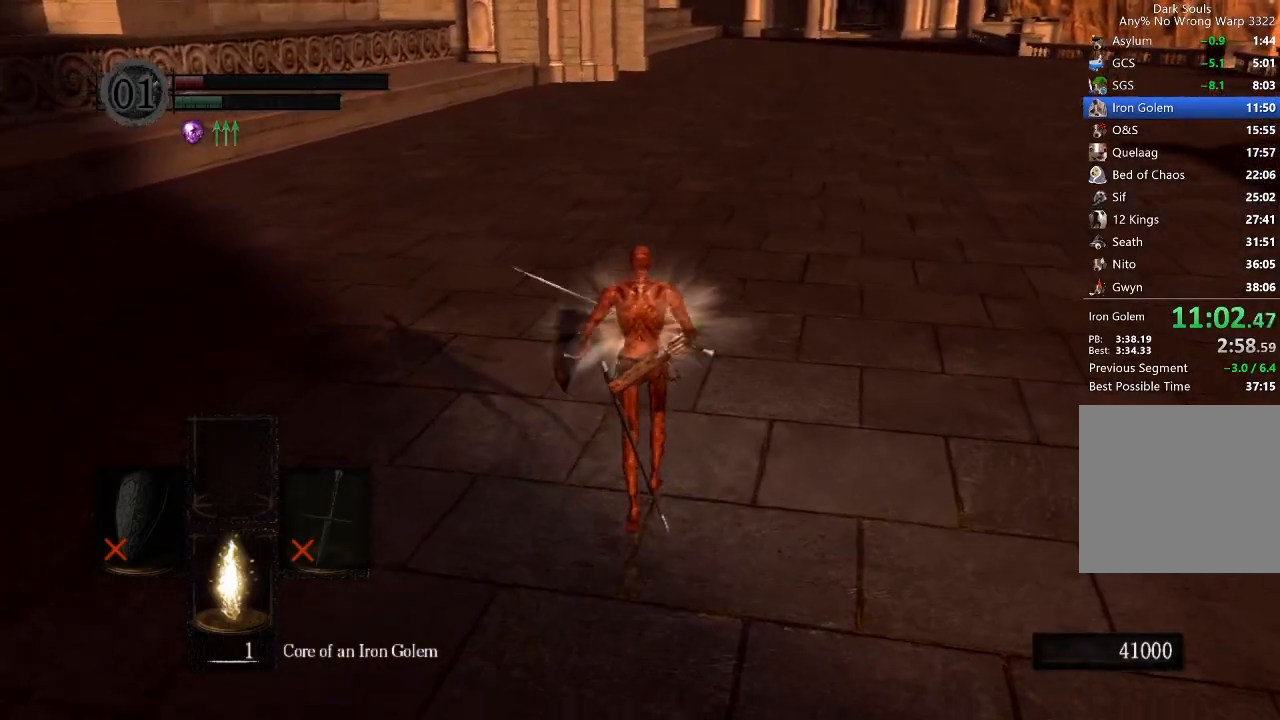
{"dt_ms": 500, "buttons": ["B"], "left_stick": "up", "right_stick": "center"}
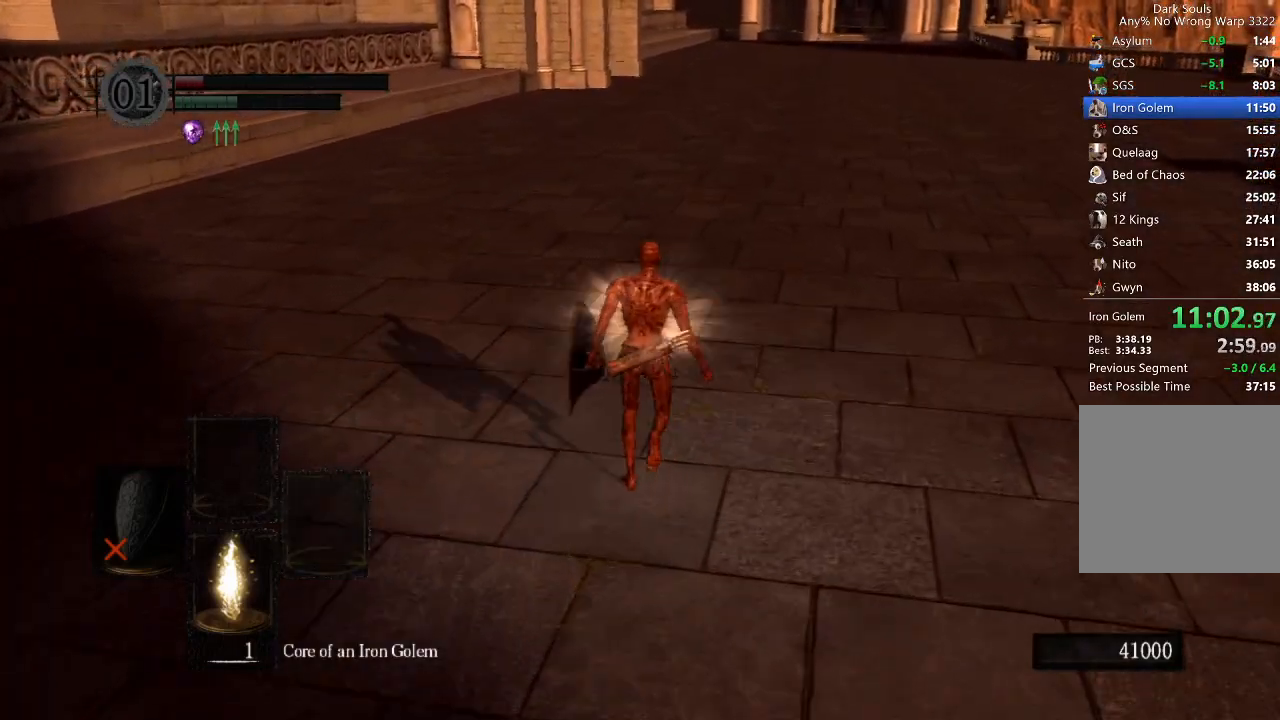
{"dt_ms": 500, "buttons": ["B"], "left_stick": "up", "right_stick": "center", "button_events": []}
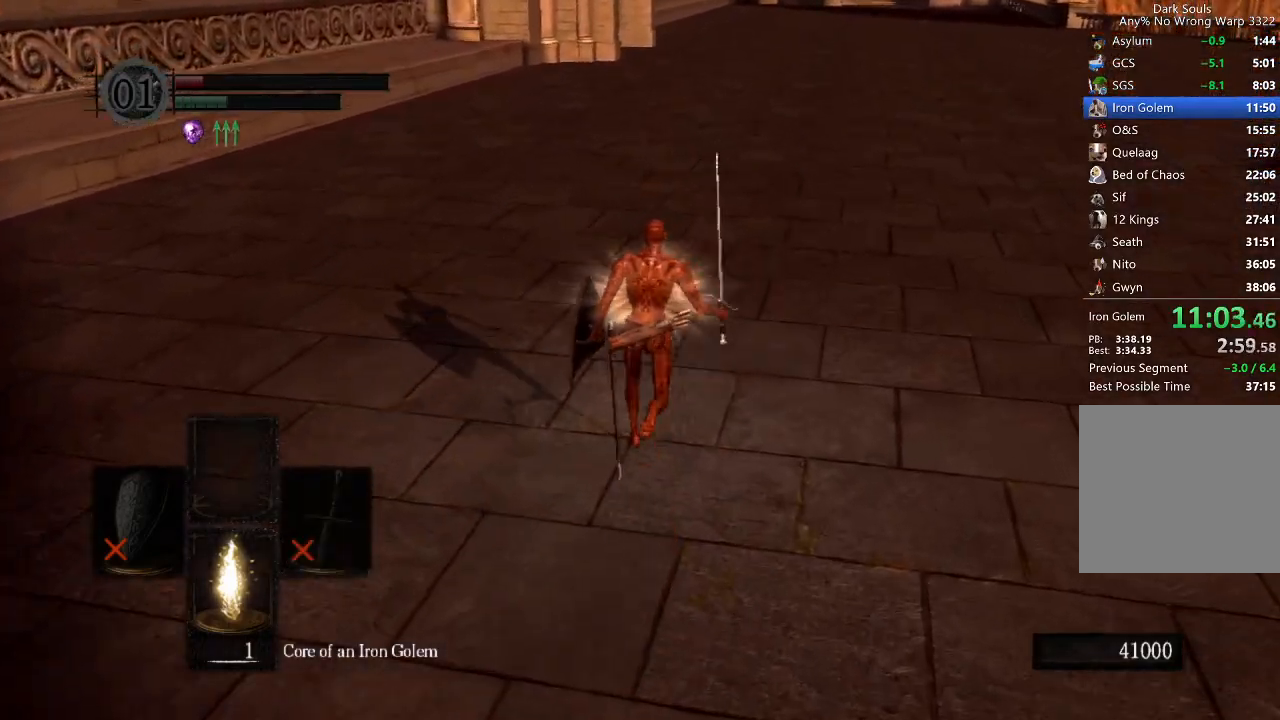
{"dt_ms": 500, "buttons": ["B"], "left_stick": "up", "right_stick": "center", "button_events": []}
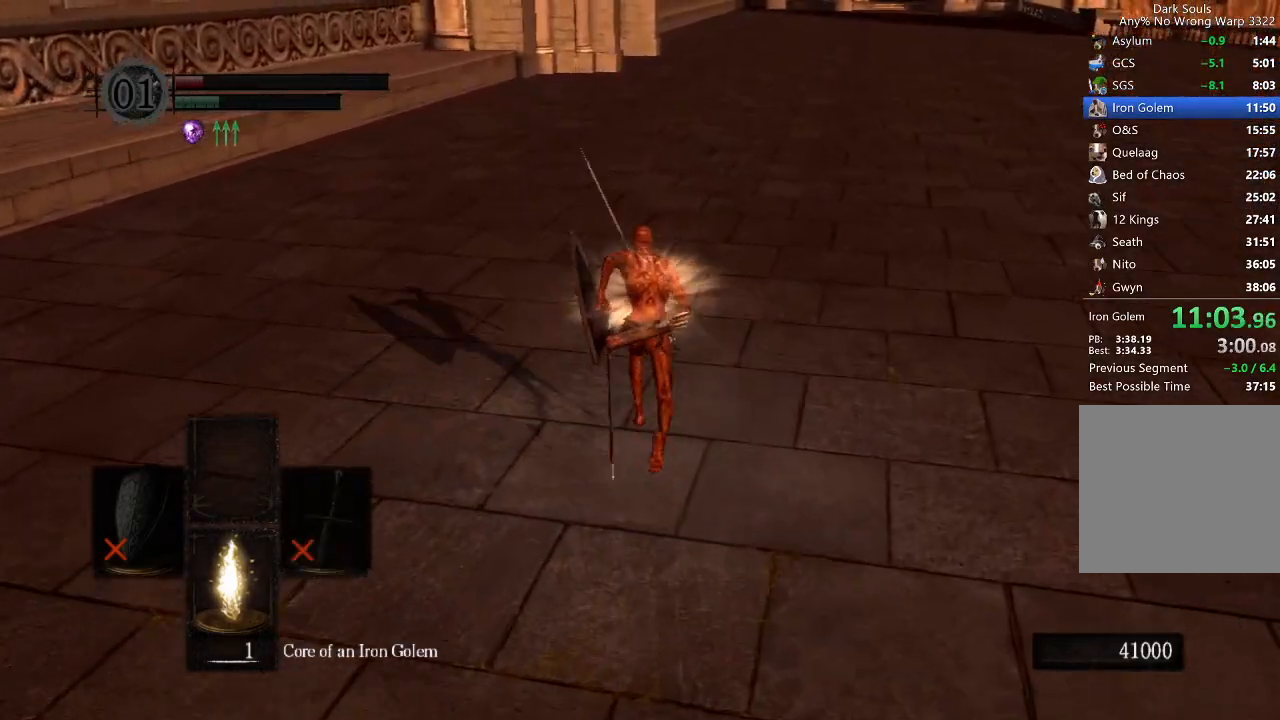
{"dt_ms": 500, "buttons": ["B"], "left_stick": "up", "right_stick": "center", "button_events": []}
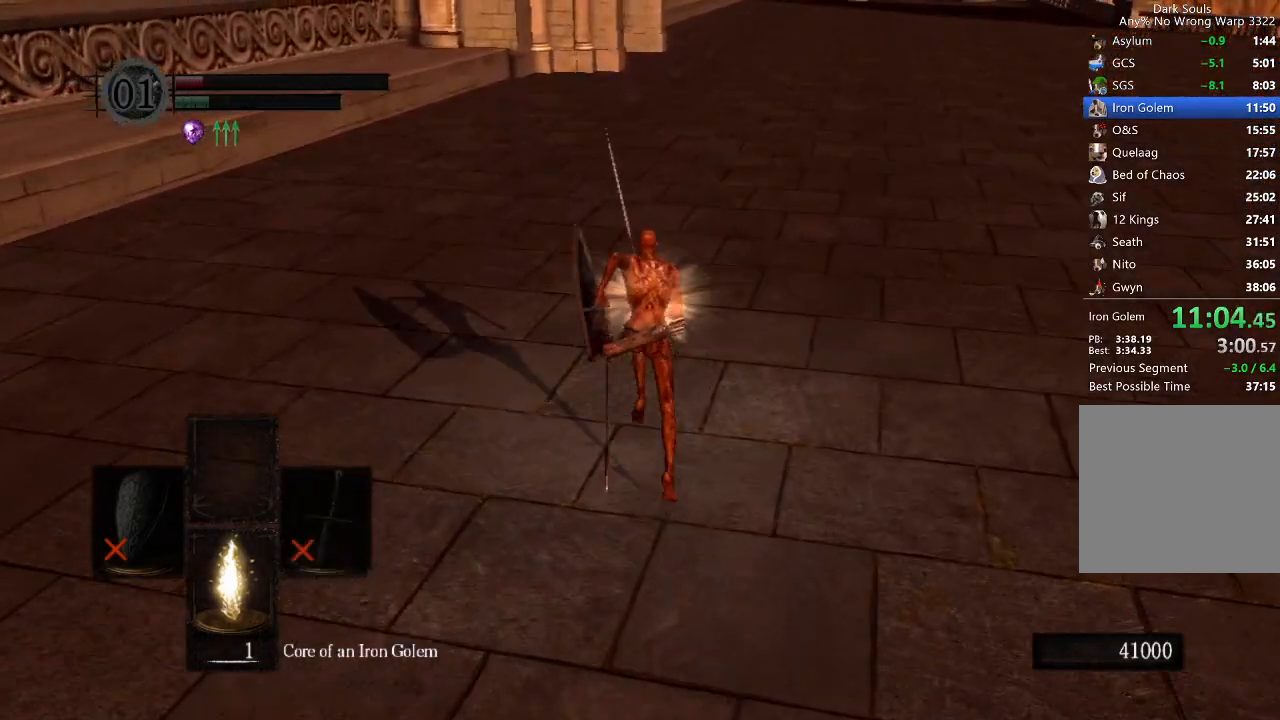
{"dt_ms": 500, "buttons": ["B"], "left_stick": "up", "right_stick": "center", "button_events": []}
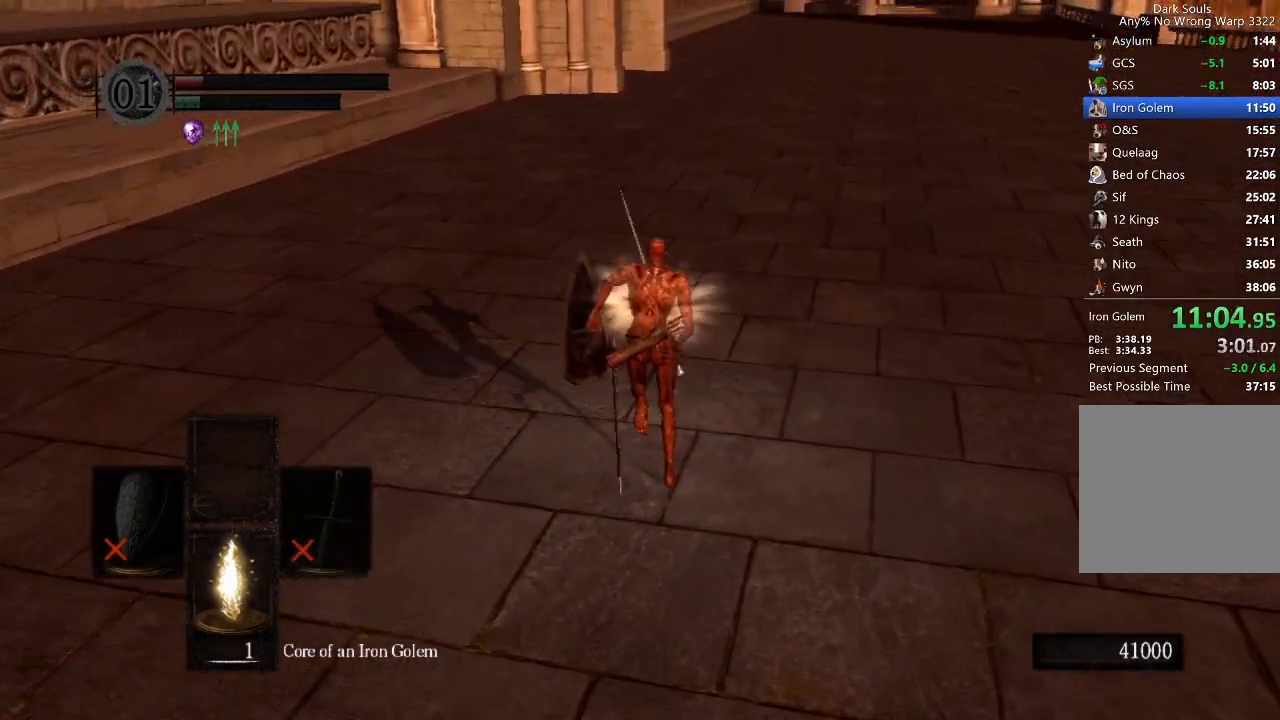
{"dt_ms": 500, "buttons": ["B"], "left_stick": "up", "right_stick": "center", "button_events": []}
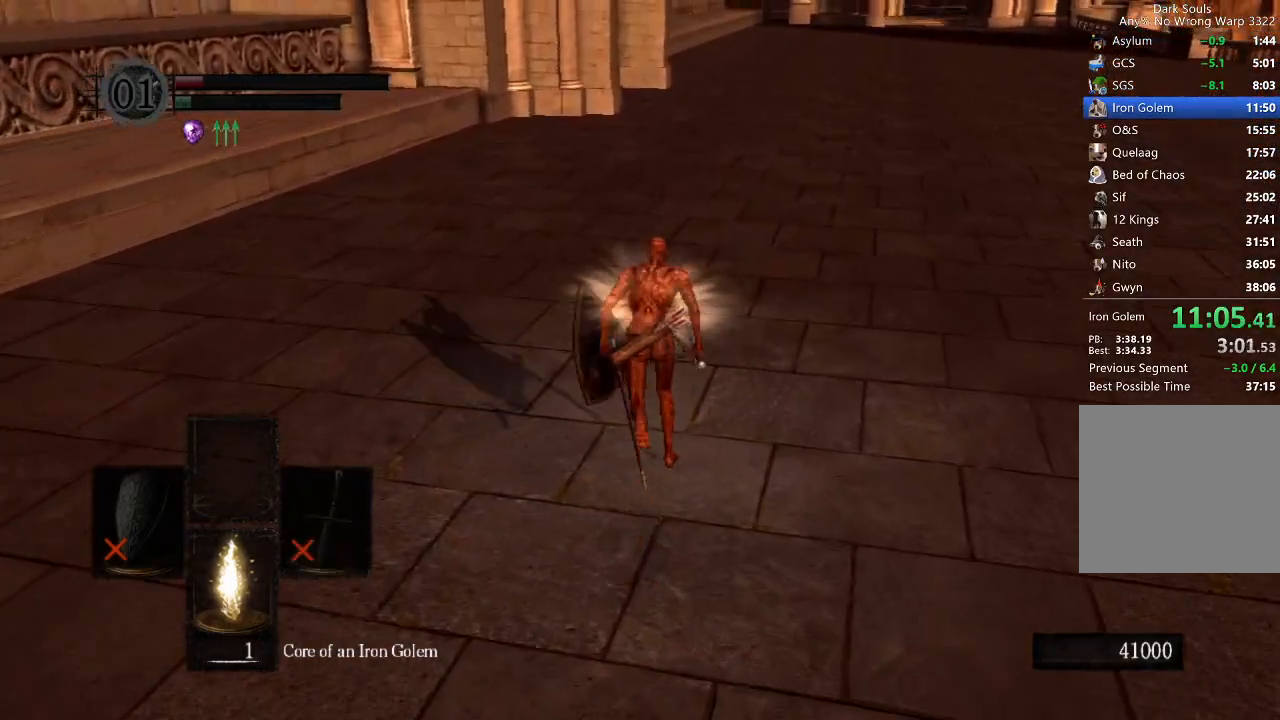
{"dt_ms": 500, "buttons": ["B"], "left_stick": "up", "right_stick": "center", "button_events": []}